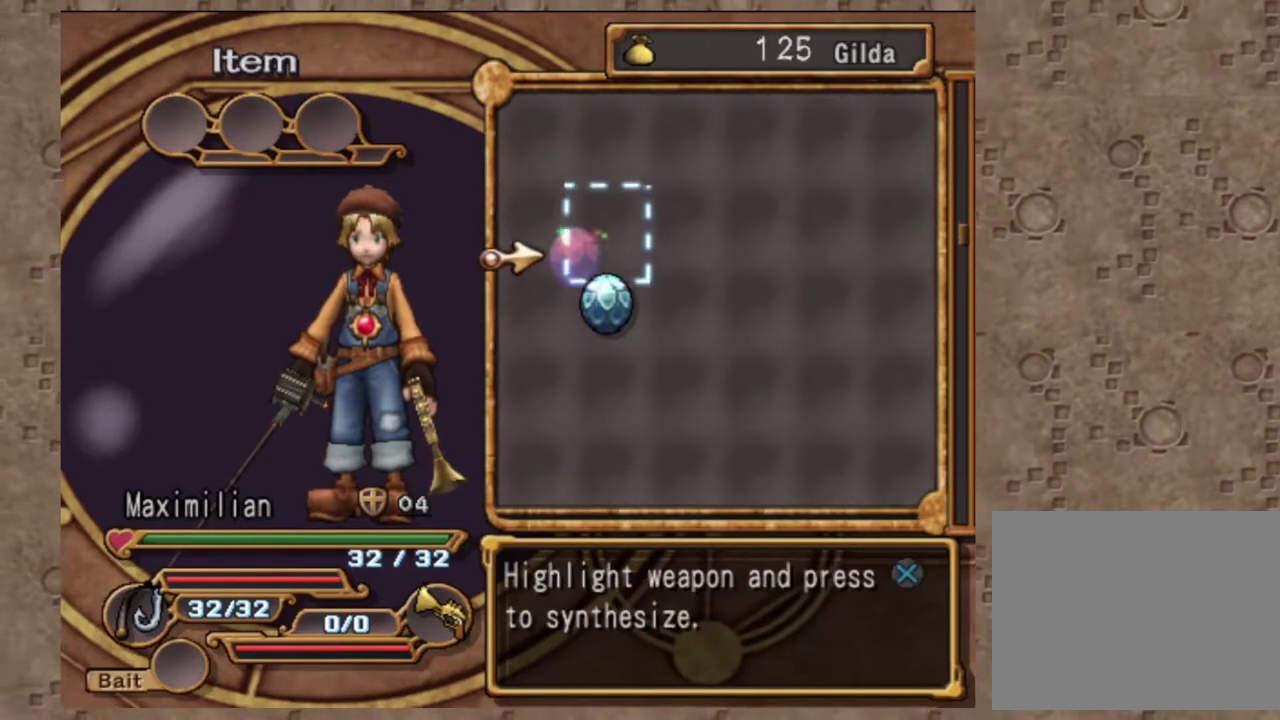
Gameplay with a controller (PlayStation layout); each line is a JSON object with the inputs held at the frame after it. "events" lists button and stick changes between this image and that frame as [ms after this image, input, new state], when the widget could be followed in between. Not read: R3 right_stick.
{"buttons": ["DPAD_UP"], "left_stick": "center", "events": []}
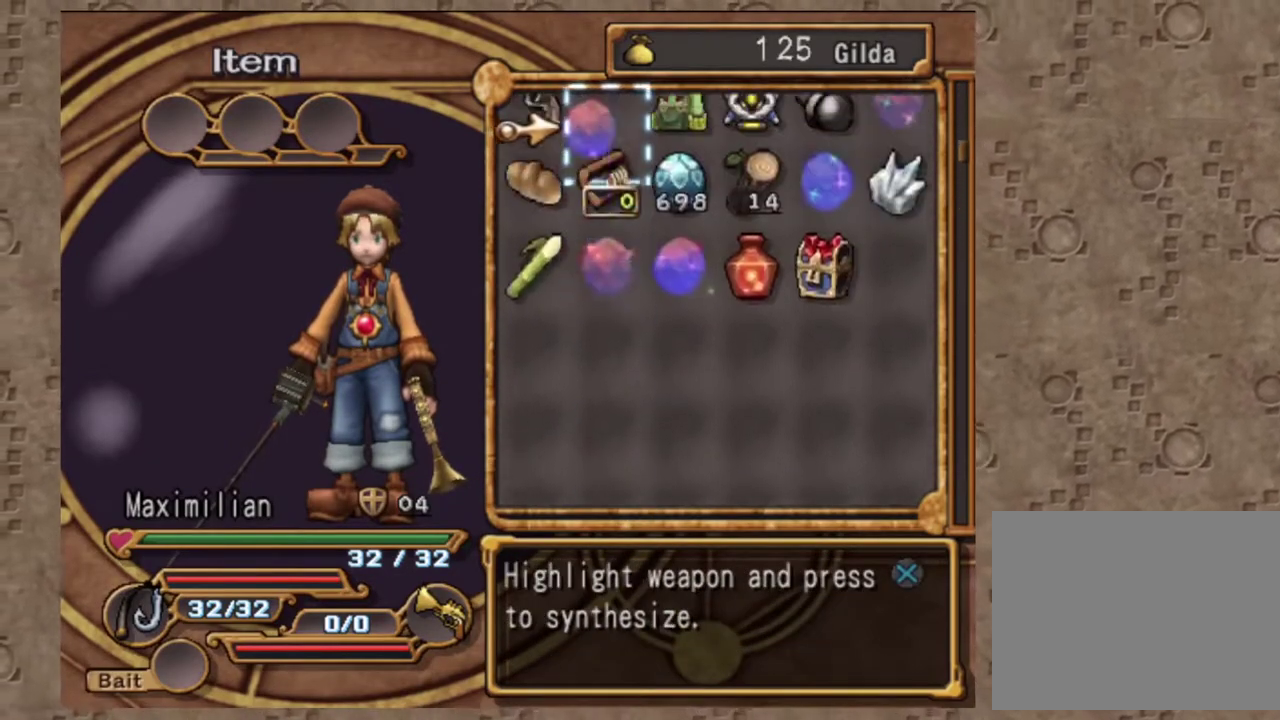
{"buttons": ["DPAD_DOWN"], "left_stick": "center", "events": [[167, "DPAD_UP", "up"], [283, "DPAD_DOWN", "down"], [367, "DPAD_DOWN", "up"], [467, "DPAD_DOWN", "down"]]}
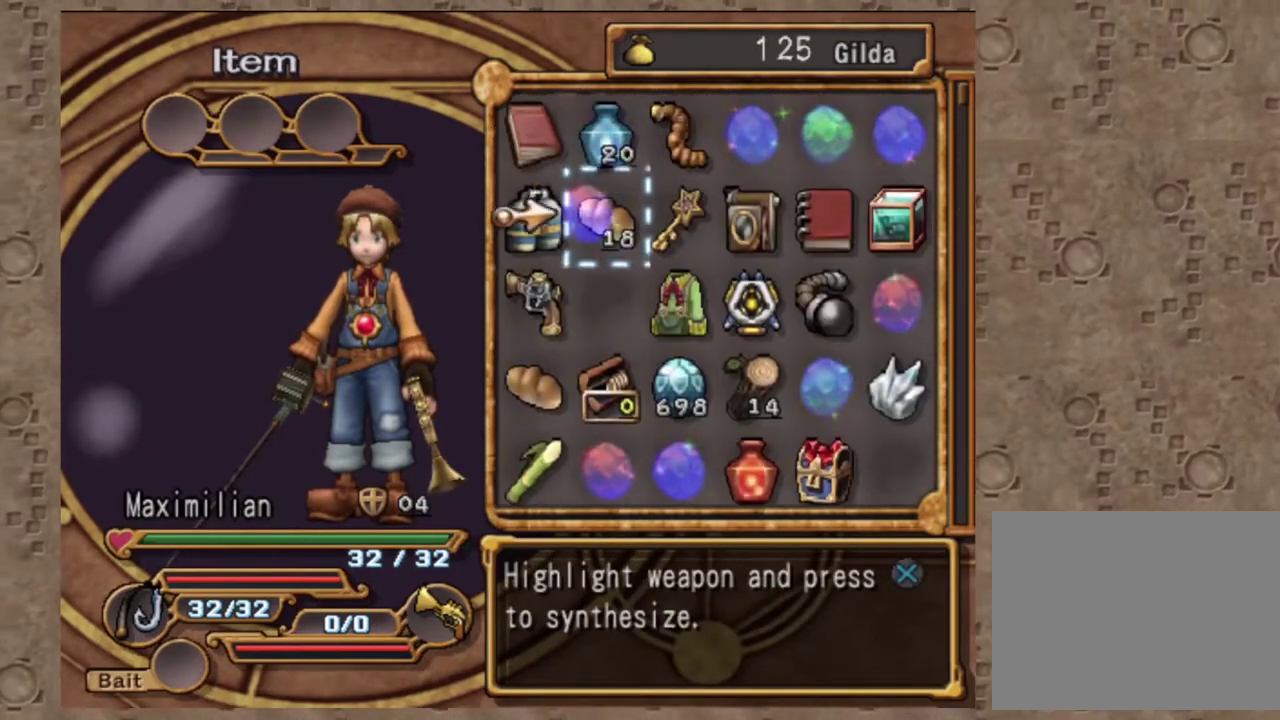
{"buttons": ["DPAD_DOWN"], "left_stick": "center", "events": [[100, "CROSS", "down"], [100, "DPAD_DOWN", "up"], [250, "CROSS", "up"], [450, "DPAD_DOWN", "down"]]}
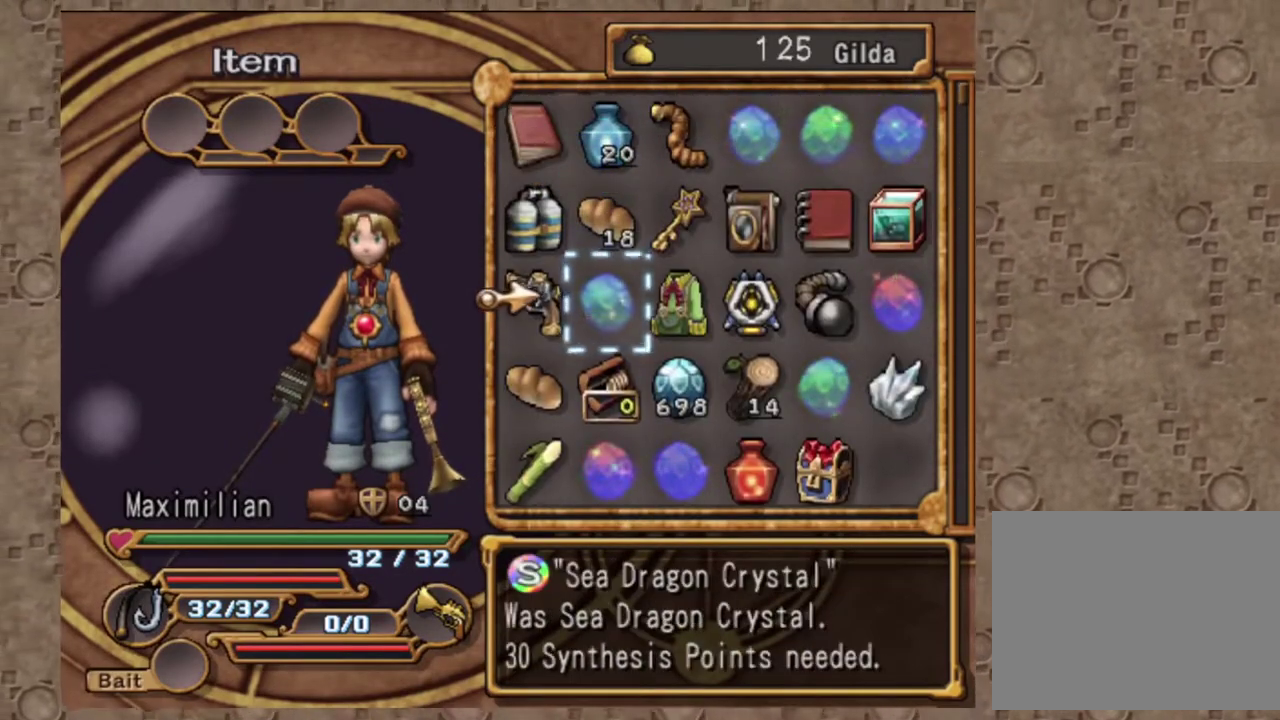
{"buttons": [], "left_stick": "center", "events": [[67, "DPAD_DOWN", "up"], [150, "DPAD_DOWN", "down"], [267, "DPAD_DOWN", "up"], [333, "DPAD_RIGHT", "down"], [433, "DPAD_RIGHT", "up"]]}
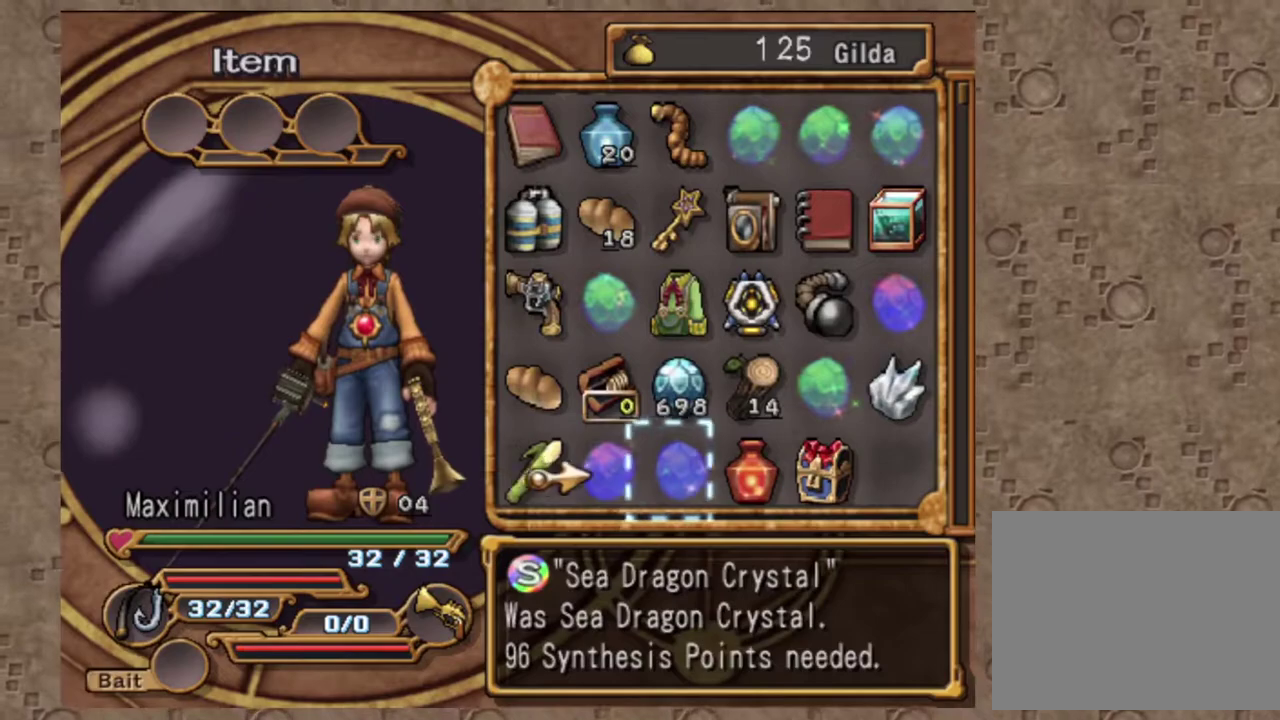
{"buttons": [], "left_stick": "center", "events": [[283, "DPAD_LEFT", "down"], [383, "DPAD_LEFT", "up"]]}
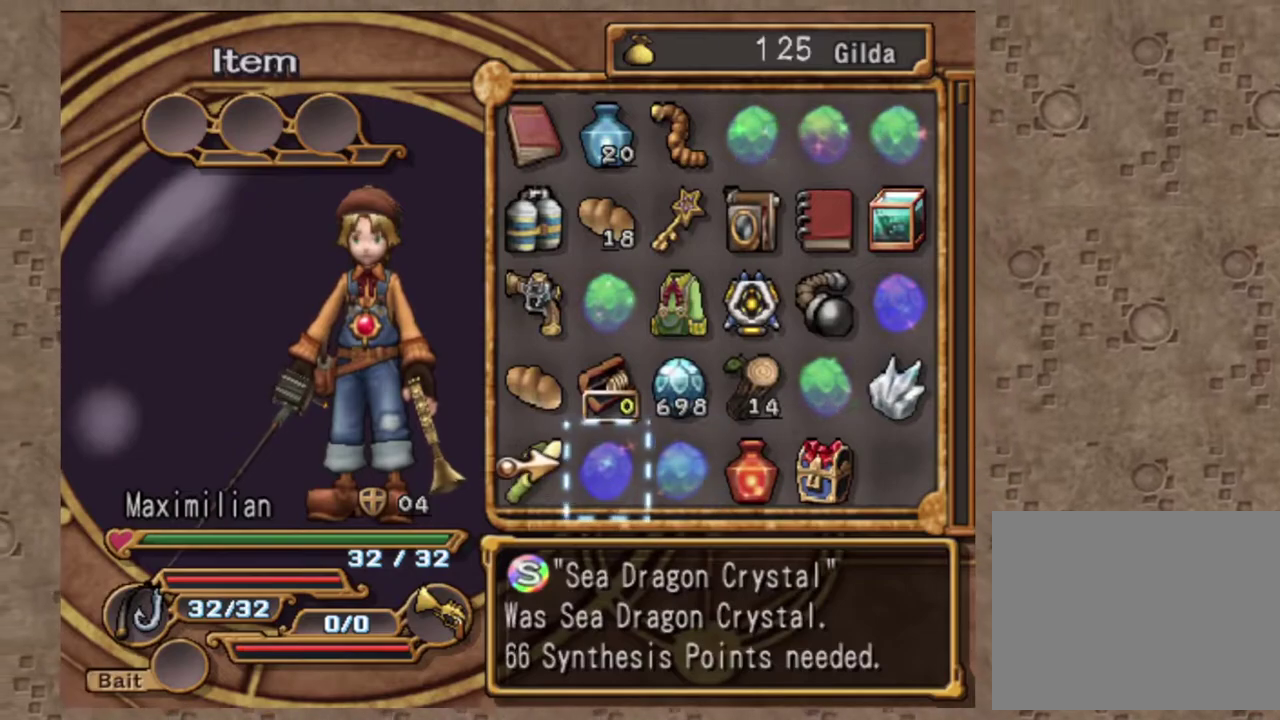
{"buttons": [], "left_stick": "center", "events": [[17, "DPAD_LEFT", "down"], [150, "DPAD_LEFT", "up"], [367, "DPAD_UP", "down"], [467, "DPAD_UP", "up"]]}
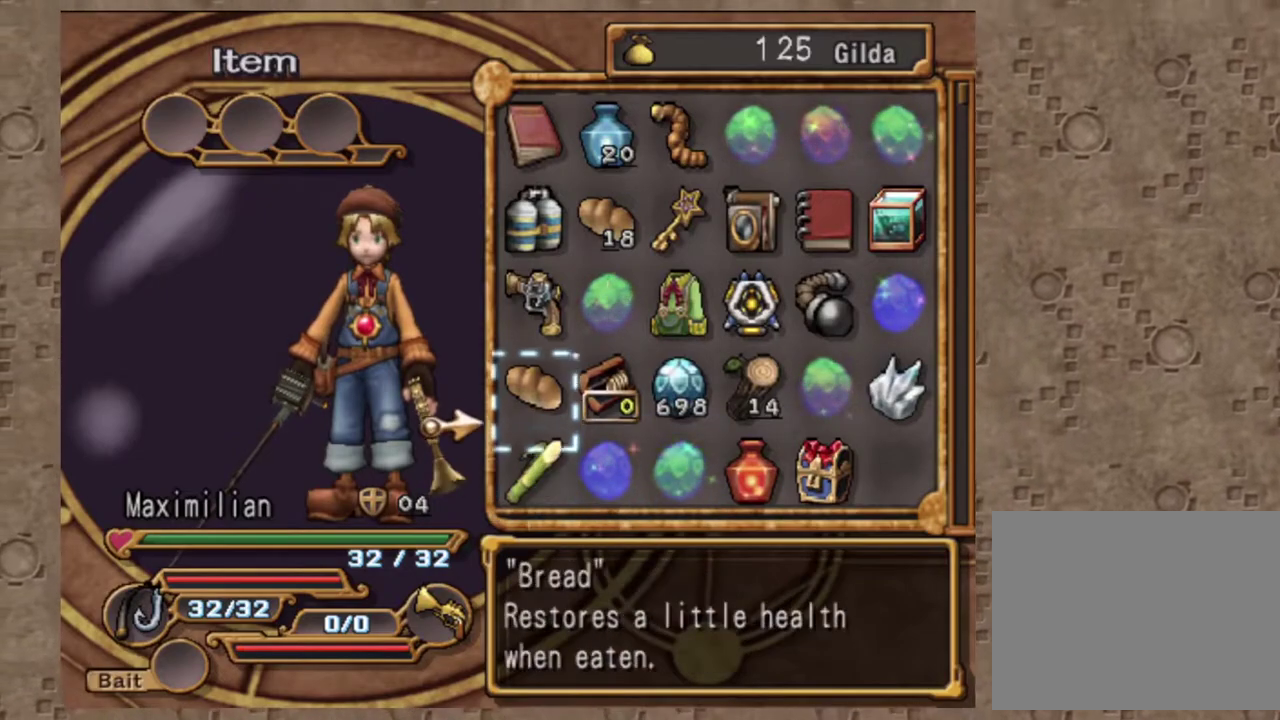
{"buttons": [], "left_stick": "center", "events": [[33, "DPAD_UP", "down"], [133, "DPAD_UP", "up"]]}
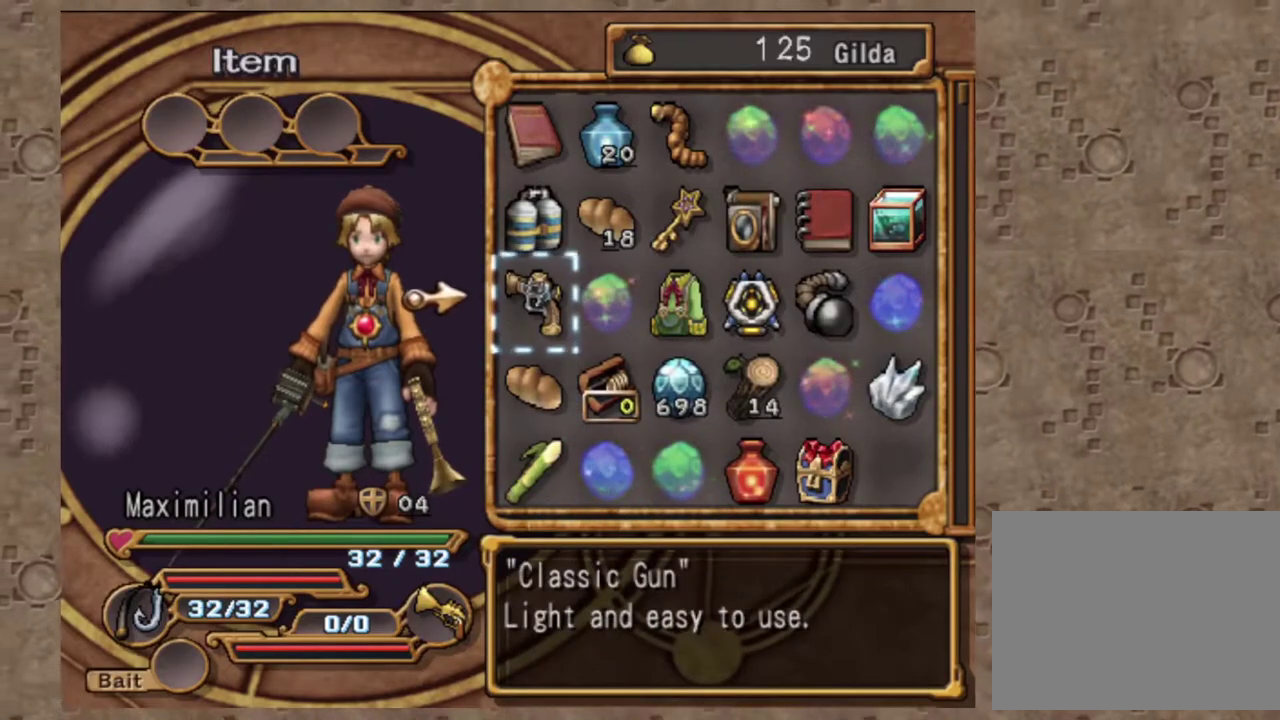
{"buttons": [], "left_stick": "center", "events": []}
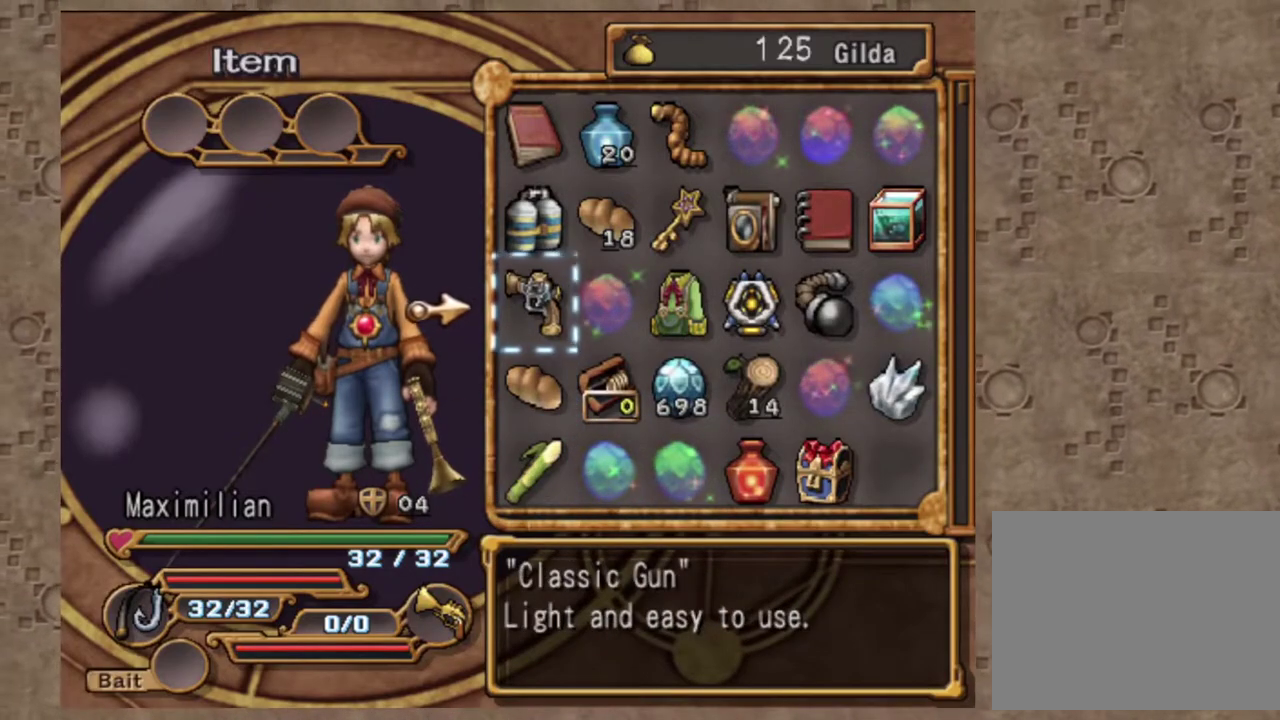
{"buttons": [], "left_stick": "center", "events": [[183, "CROSS", "down"], [250, "CROSS", "up"], [317, "CROSS", "down"], [433, "CROSS", "up"]]}
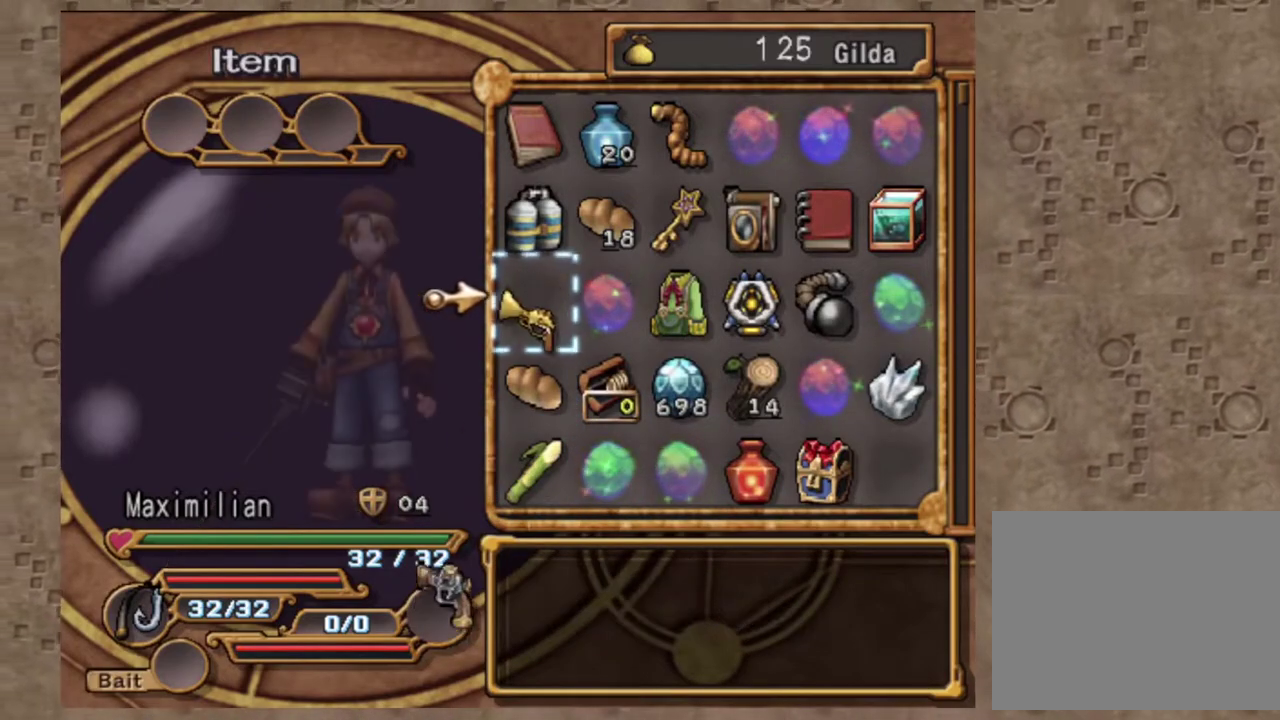
{"buttons": [], "left_stick": "center", "events": [[433, "DPAD_RIGHT", "down"], [483, "DPAD_RIGHT", "up"]]}
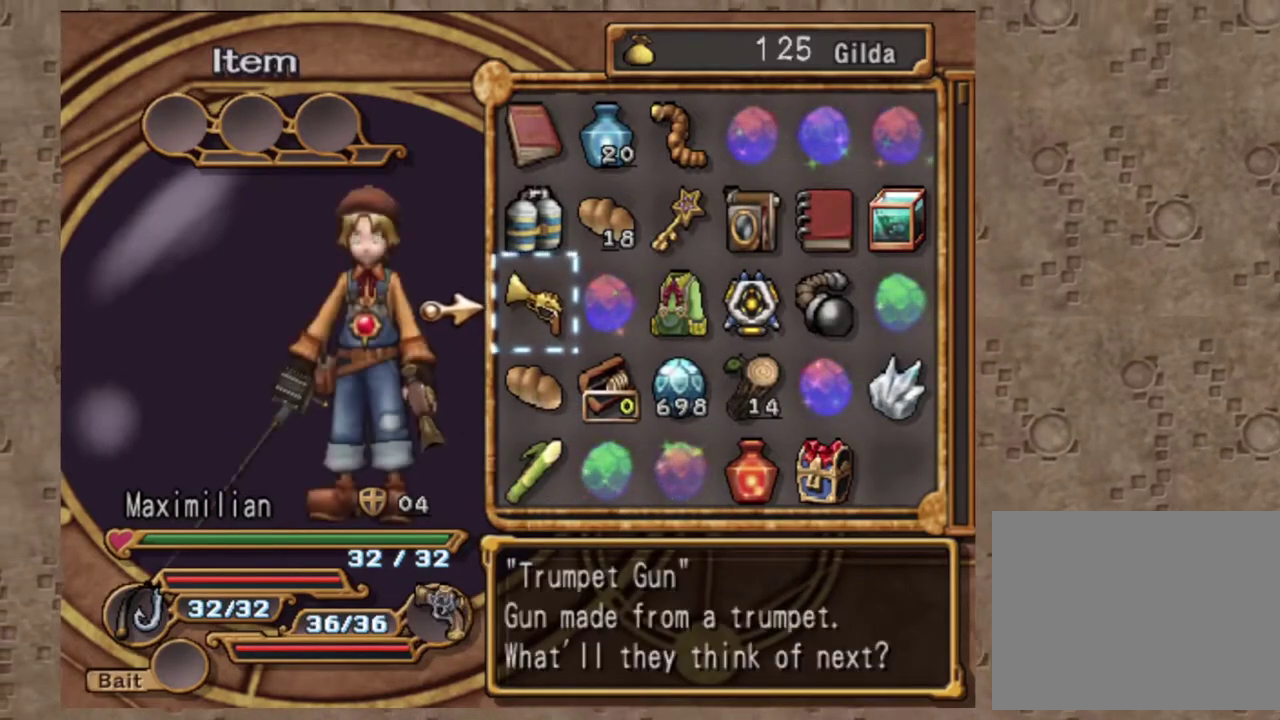
{"buttons": ["DPAD_DOWN"], "left_stick": "center", "events": [[67, "DPAD_UP", "down"], [167, "DPAD_UP", "up"], [167, "SQUARE", "down"], [283, "DPAD_DOWN", "down"], [300, "SQUARE", "up"], [367, "DPAD_DOWN", "up"], [433, "DPAD_DOWN", "down"]]}
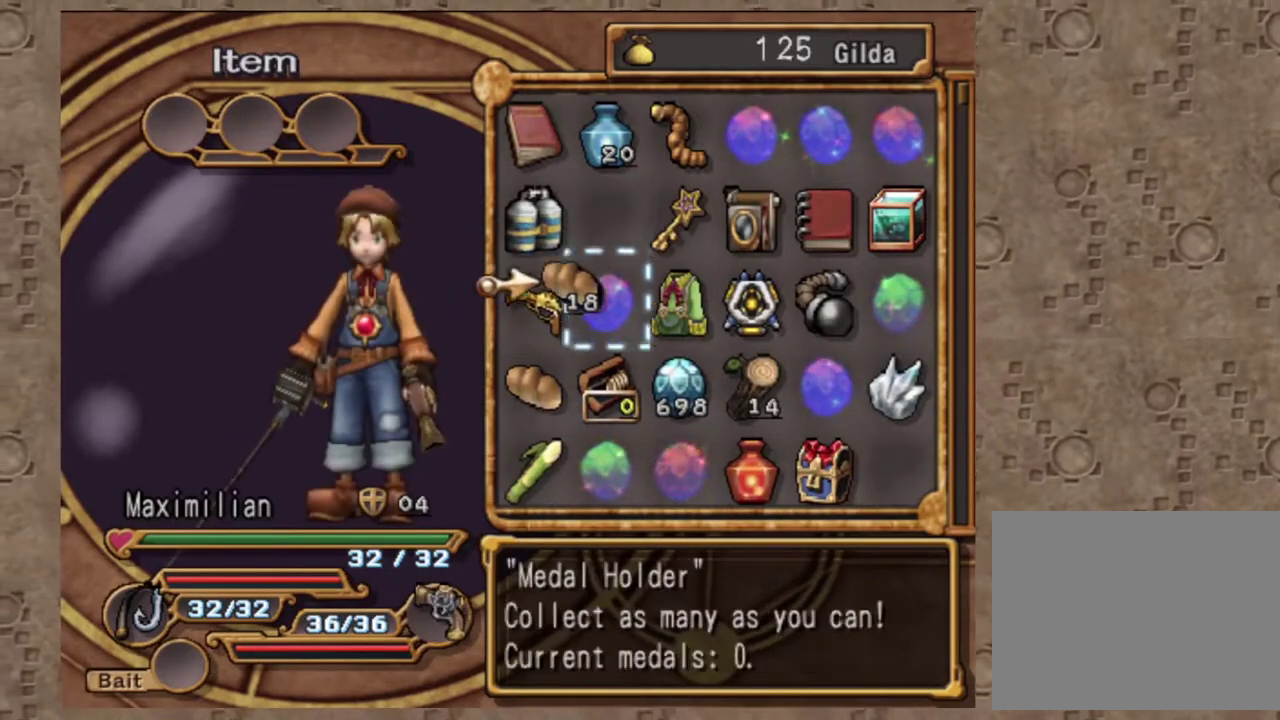
{"buttons": ["TRIANGLE", "DPAD_DOWN"], "left_stick": "center", "events": [[17, "DPAD_DOWN", "up"], [67, "DPAD_LEFT", "down"], [183, "CROSS", "down"], [183, "DPAD_LEFT", "up"], [333, "CROSS", "up"], [467, "TRIANGLE", "down"], [500, "DPAD_DOWN", "down"]]}
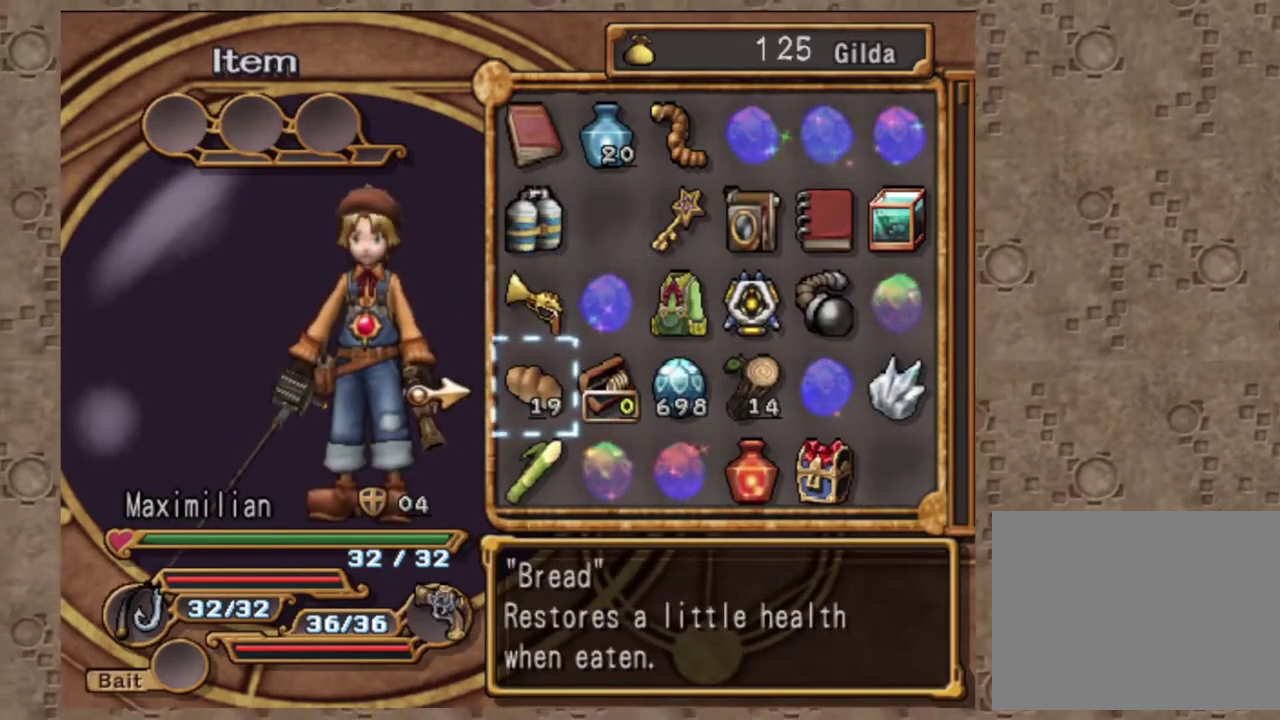
{"buttons": [], "left_stick": "center", "events": [[83, "TRIANGLE", "up"], [117, "DPAD_DOWN", "up"], [183, "CROSS", "down"], [233, "DPAD_UP", "down"], [283, "CROSS", "up"], [333, "DPAD_UP", "up"], [383, "SQUARE", "down"], [433, "SQUARE", "up"]]}
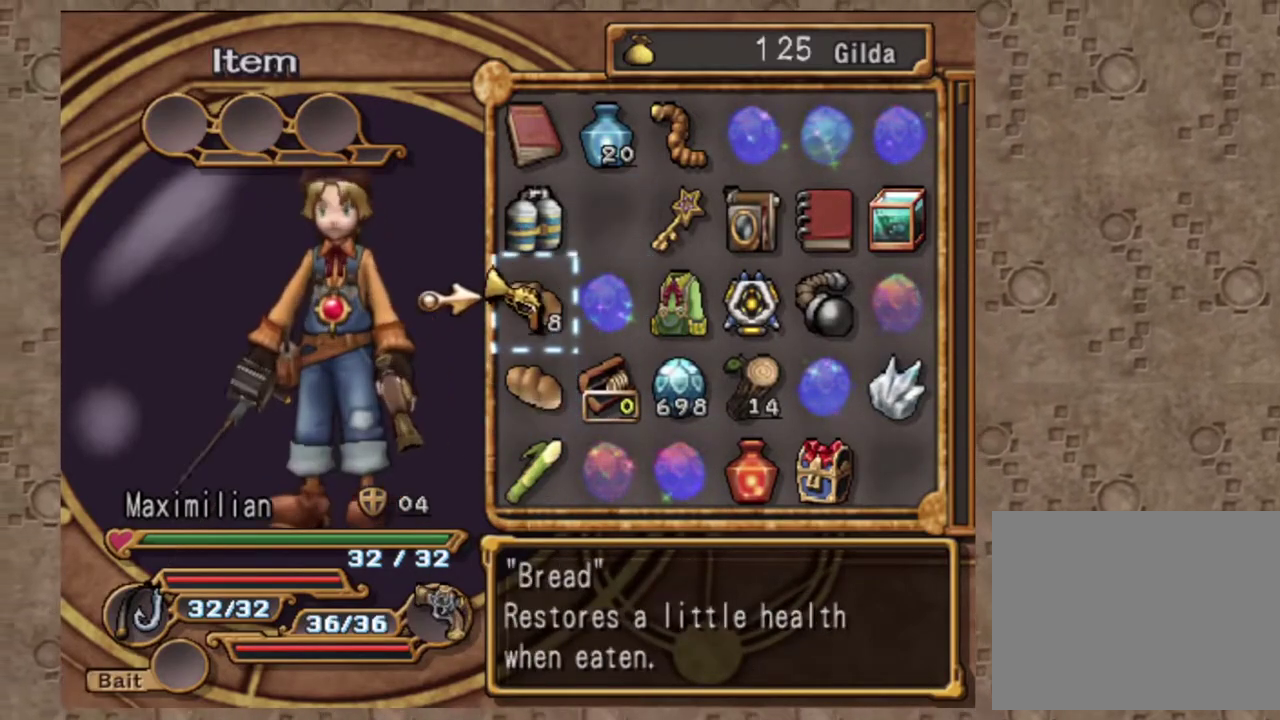
{"buttons": ["CROSS"], "left_stick": "center", "events": [[33, "CIRCLE", "down"], [117, "CIRCLE", "up"], [200, "CIRCLE", "down"], [317, "CIRCLE", "up"], [317, "DPAD_LEFT", "down"], [467, "CROSS", "down"], [467, "DPAD_LEFT", "up"]]}
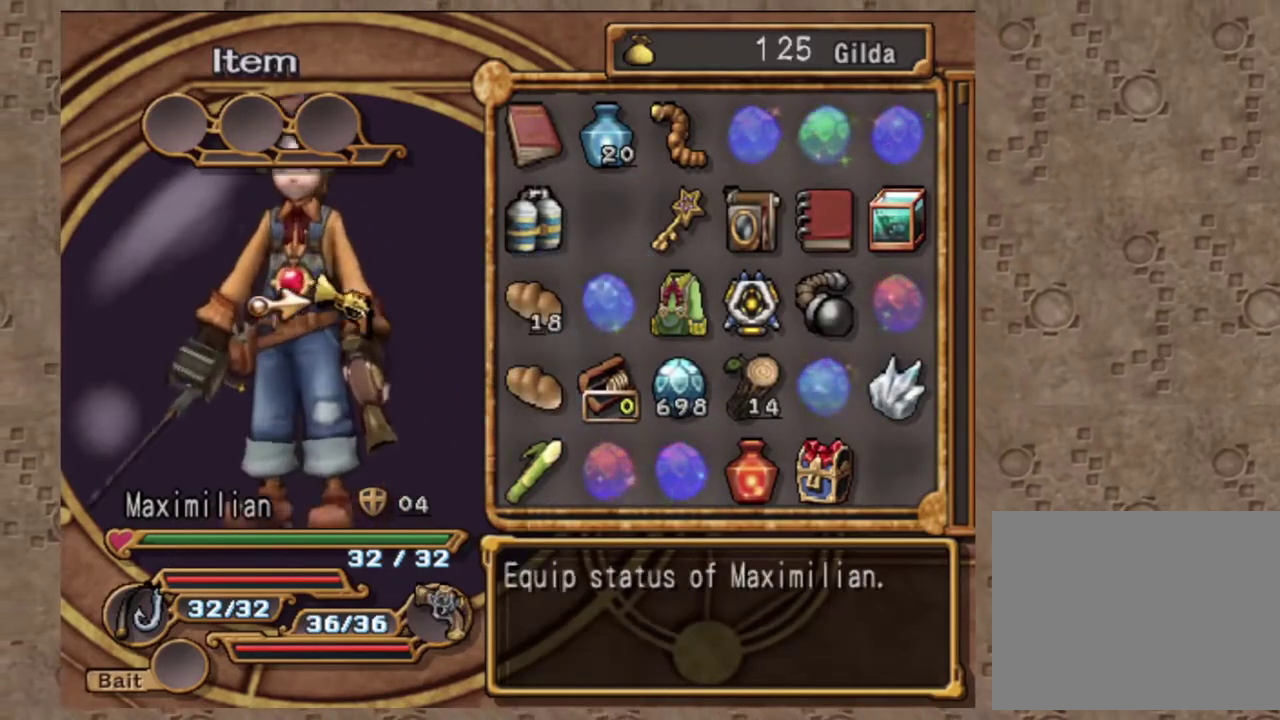
{"buttons": ["DPAD_RIGHT"], "left_stick": "center", "events": [[67, "CROSS", "up"], [67, "DPAD_RIGHT", "down"], [183, "DPAD_RIGHT", "up"], [233, "SQUARE", "down"], [317, "L1", "down"], [333, "SQUARE", "up"], [417, "L1", "up"], [433, "DPAD_RIGHT", "down"]]}
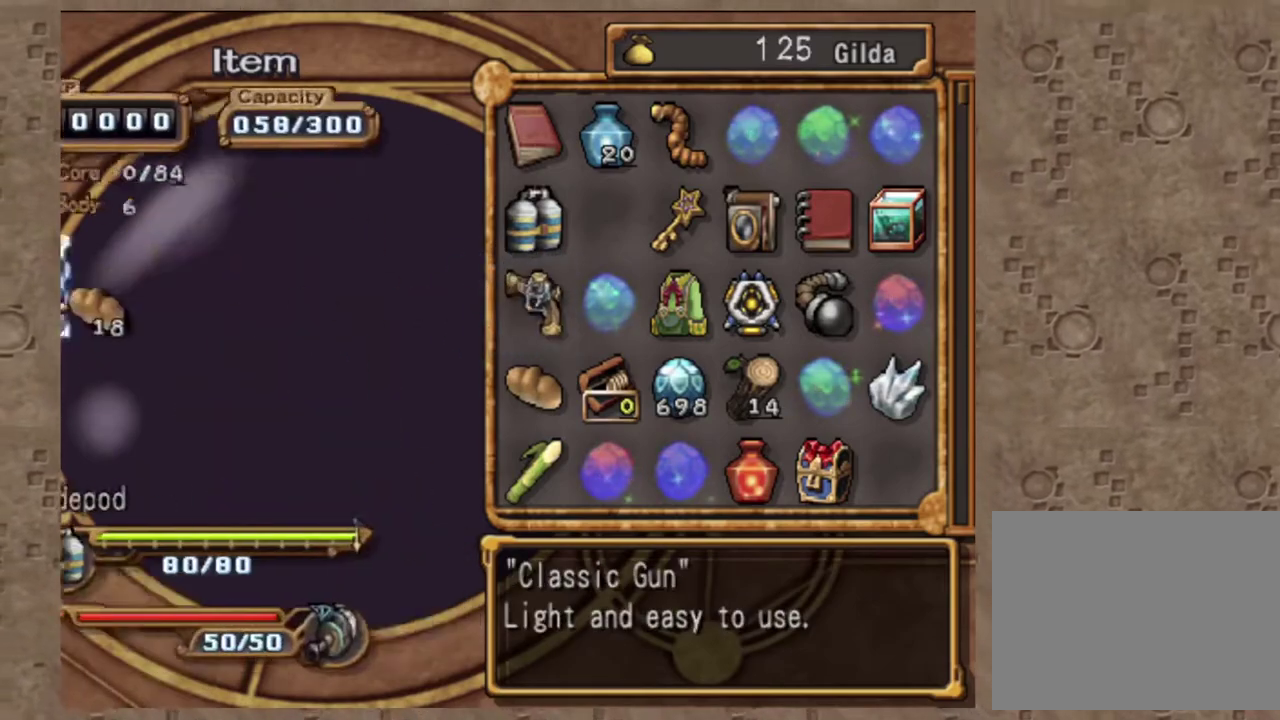
{"buttons": [], "left_stick": "center", "events": [[33, "DPAD_RIGHT", "up"], [233, "DPAD_RIGHT", "down"], [283, "DPAD_RIGHT", "up"], [383, "DPAD_RIGHT", "down"], [483, "DPAD_RIGHT", "up"]]}
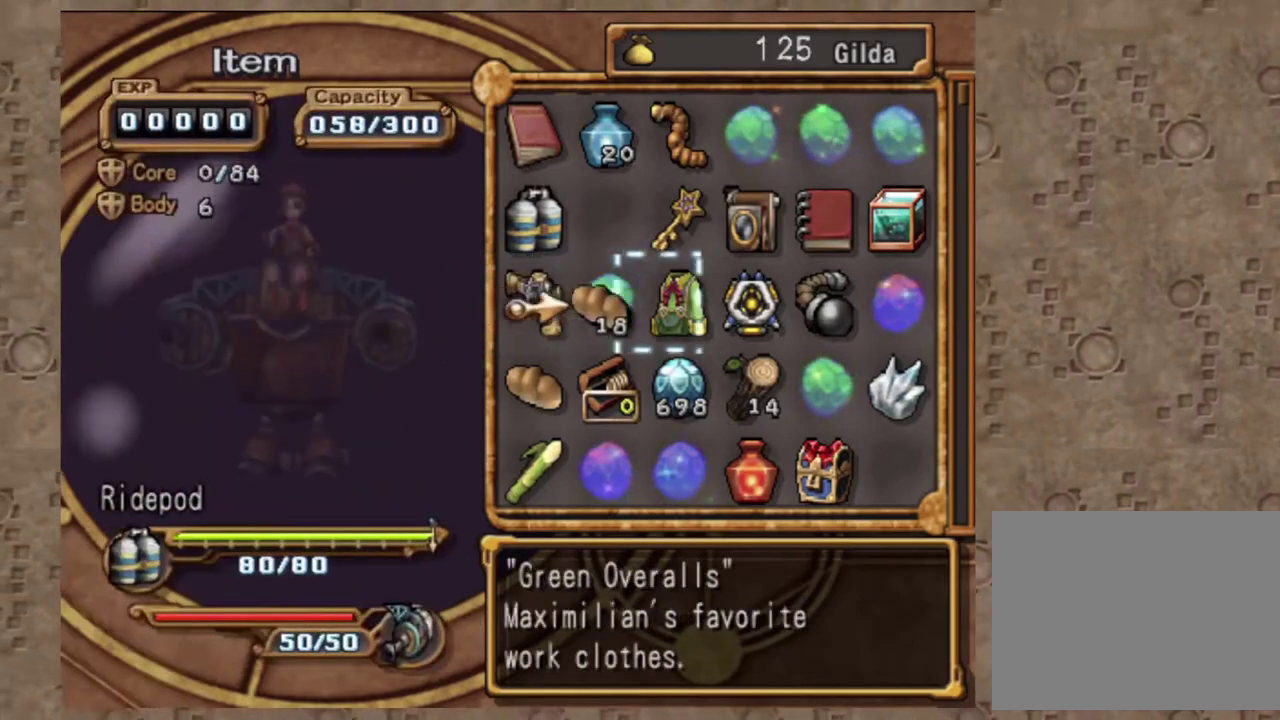
{"buttons": ["DPAD_LEFT"], "left_stick": "center", "events": [[50, "SQUARE", "down"], [133, "SQUARE", "up"], [200, "CIRCLE", "down"], [317, "CIRCLE", "up"], [333, "DPAD_LEFT", "down"]]}
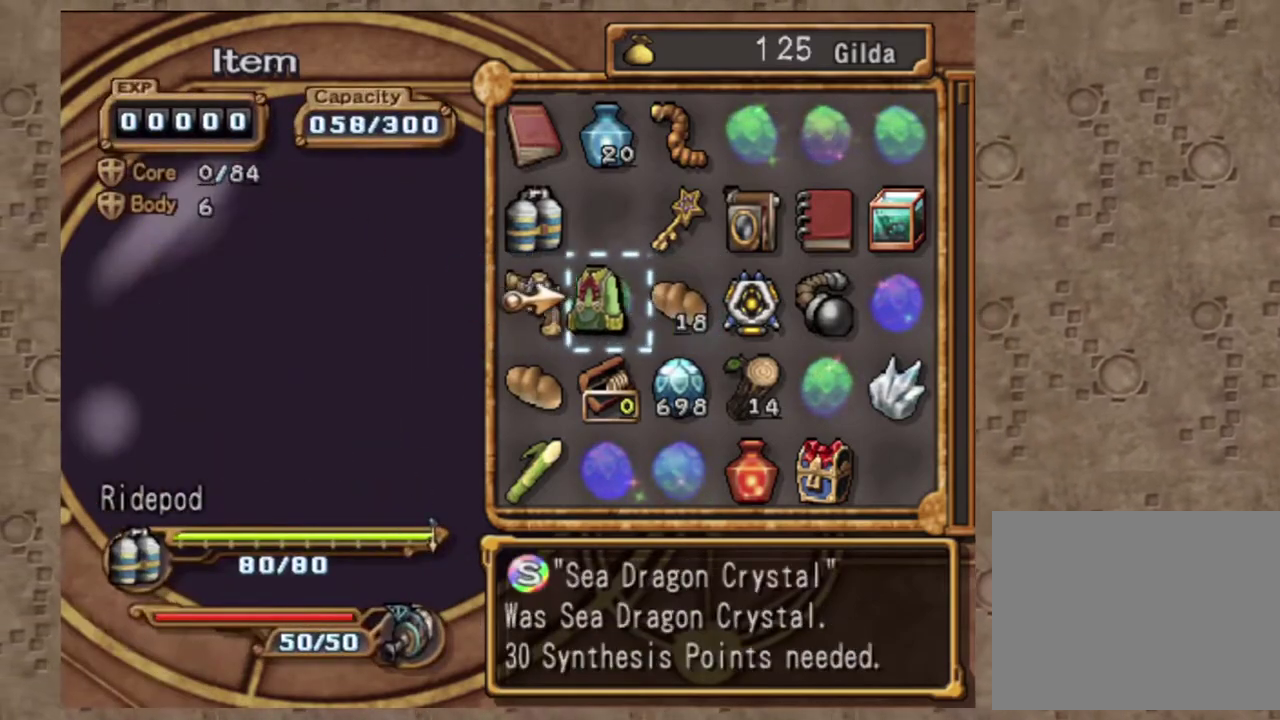
{"buttons": ["CROSS", "DPAD_RIGHT"], "left_stick": "center", "events": [[350, "DPAD_LEFT", "up"], [367, "CROSS", "down"], [500, "DPAD_RIGHT", "down"]]}
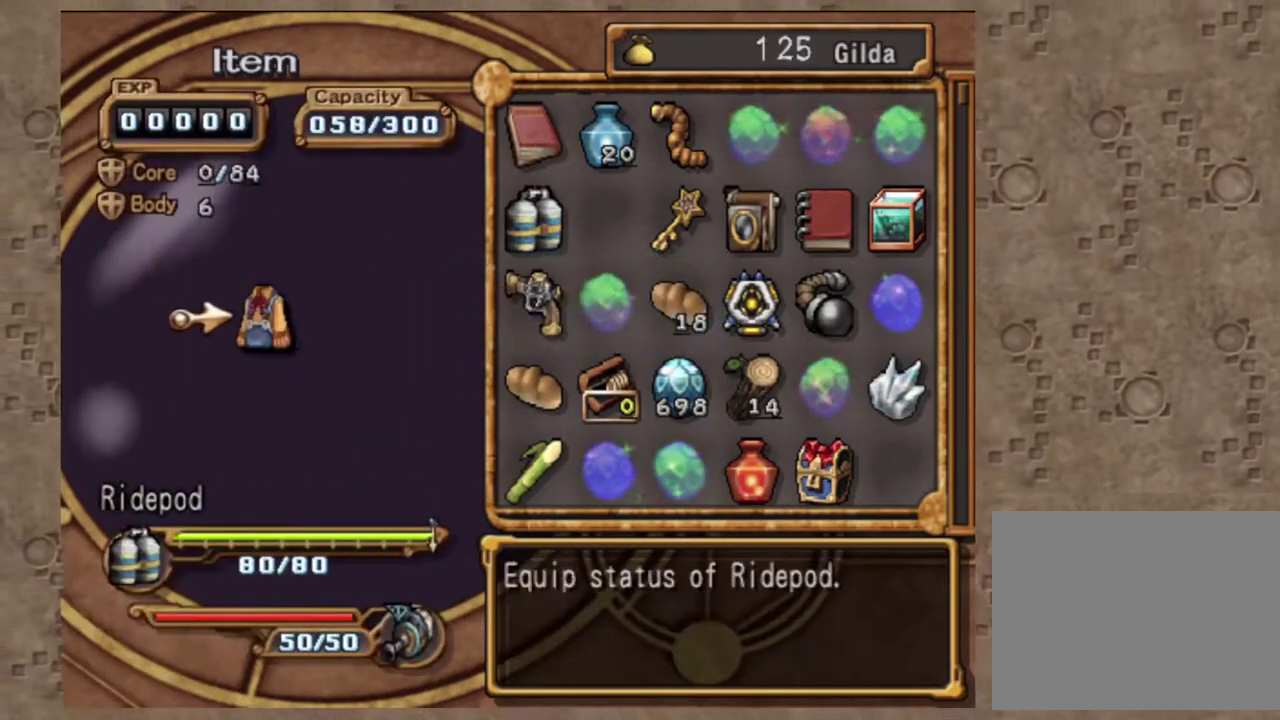
{"buttons": [], "left_stick": "center", "events": [[17, "CROSS", "up"], [117, "DPAD_RIGHT", "up"], [233, "DPAD_DOWN", "down"], [350, "DPAD_DOWN", "up"]]}
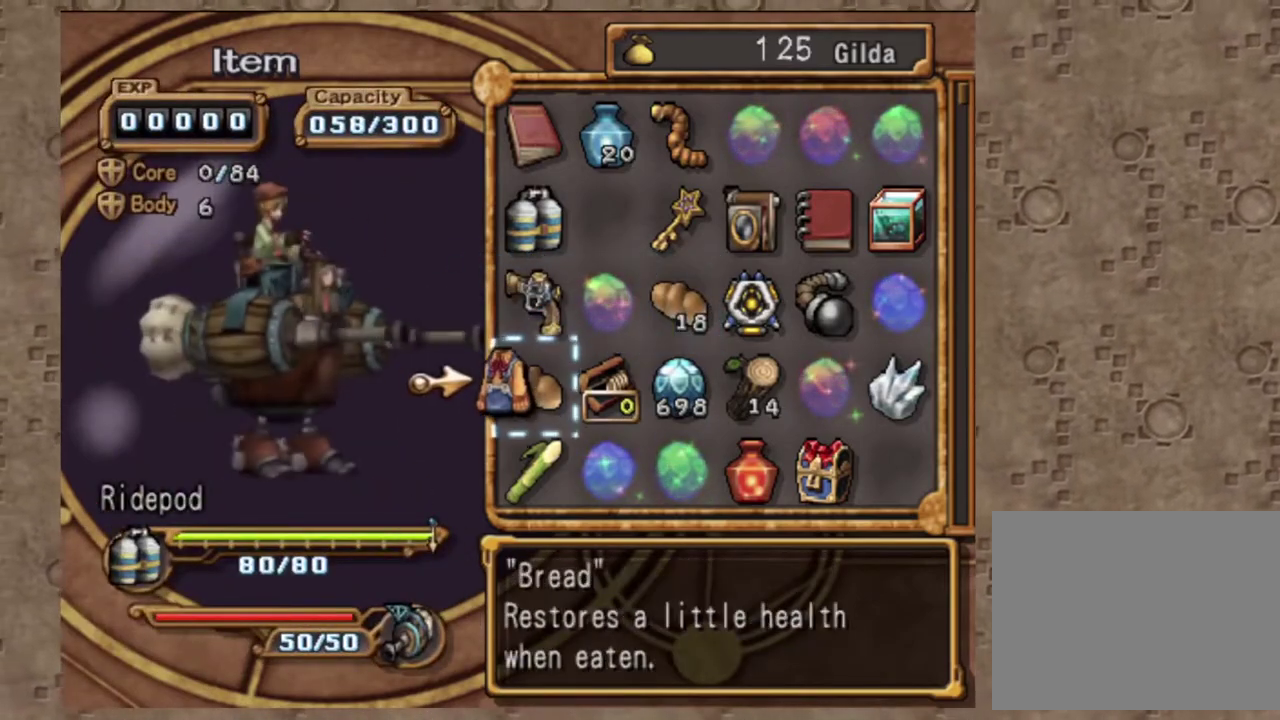
{"buttons": [], "left_stick": "center", "events": [[133, "SQUARE", "down"], [217, "SQUARE", "up"], [317, "CIRCLE", "down"], [417, "DPAD_RIGHT", "down"], [433, "CIRCLE", "up"], [500, "DPAD_RIGHT", "up"]]}
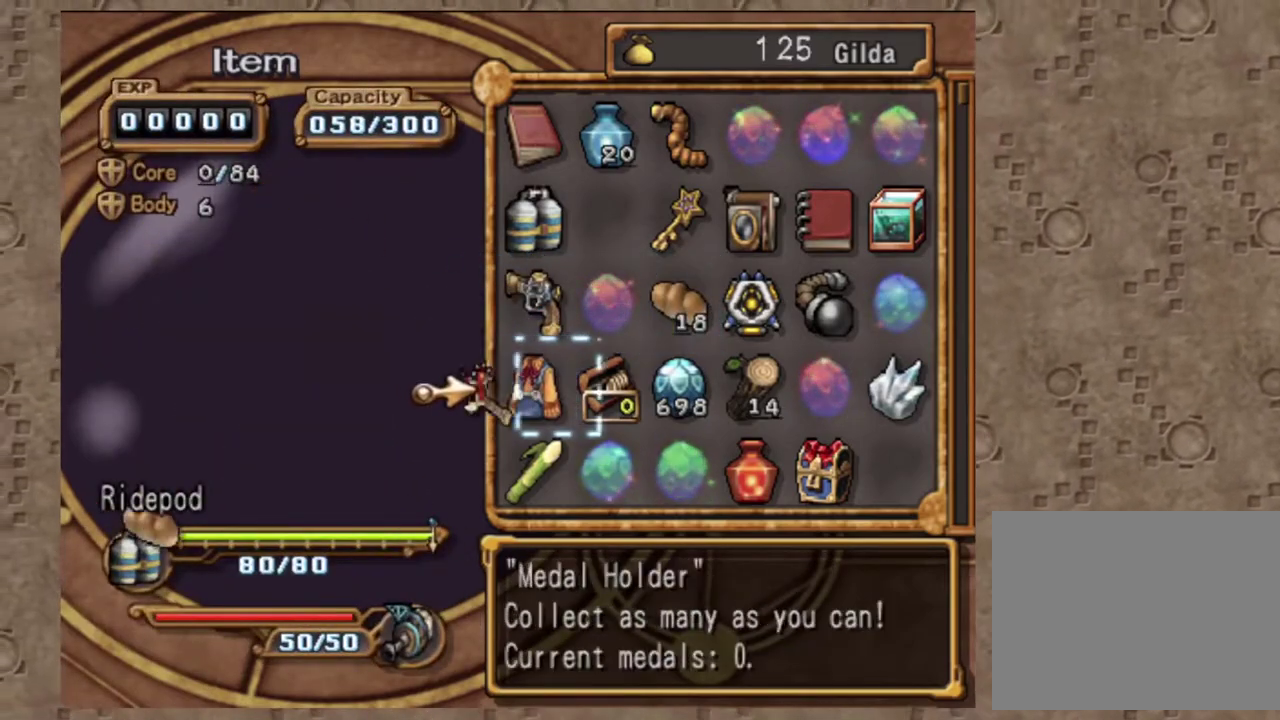
{"buttons": ["DPAD_UP"], "left_stick": "center", "events": [[67, "DPAD_DOWN", "down"], [250, "DPAD_DOWN", "up"], [467, "DPAD_UP", "down"]]}
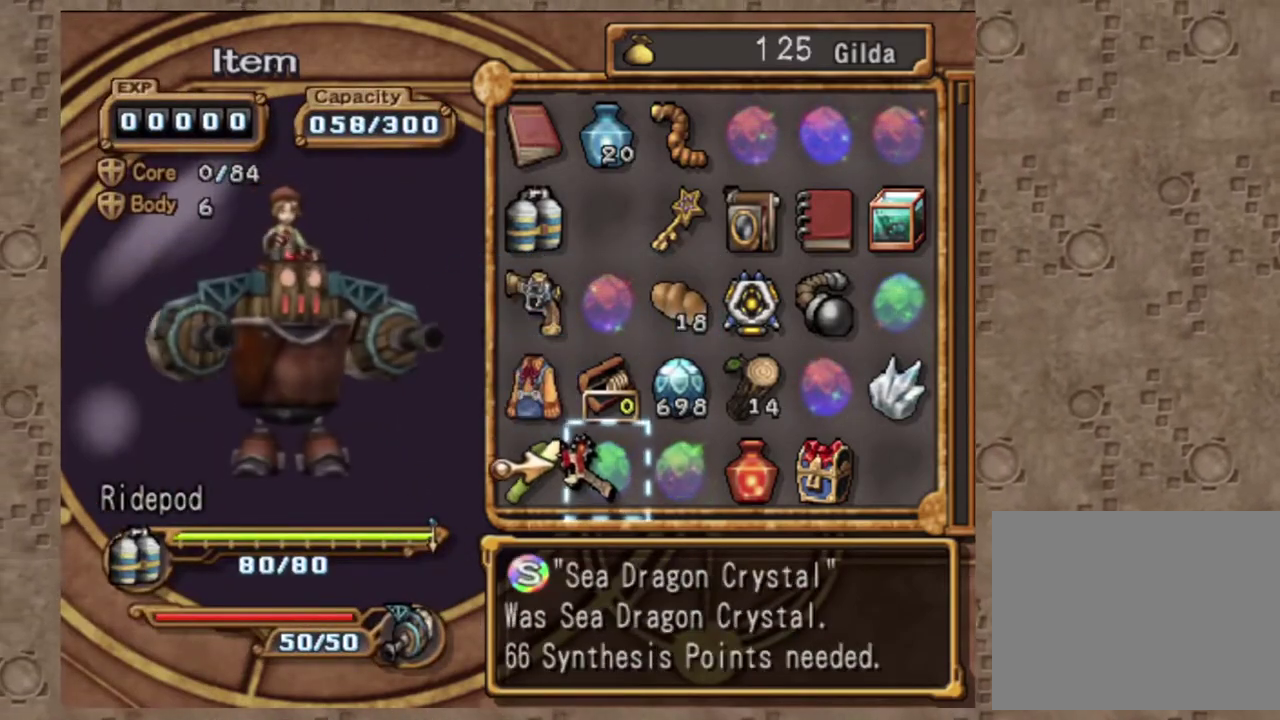
{"buttons": [], "left_stick": "center", "events": [[83, "DPAD_UP", "up"], [183, "DPAD_LEFT", "down"], [283, "DPAD_LEFT", "up"], [400, "DPAD_RIGHT", "down"], [500, "DPAD_RIGHT", "up"]]}
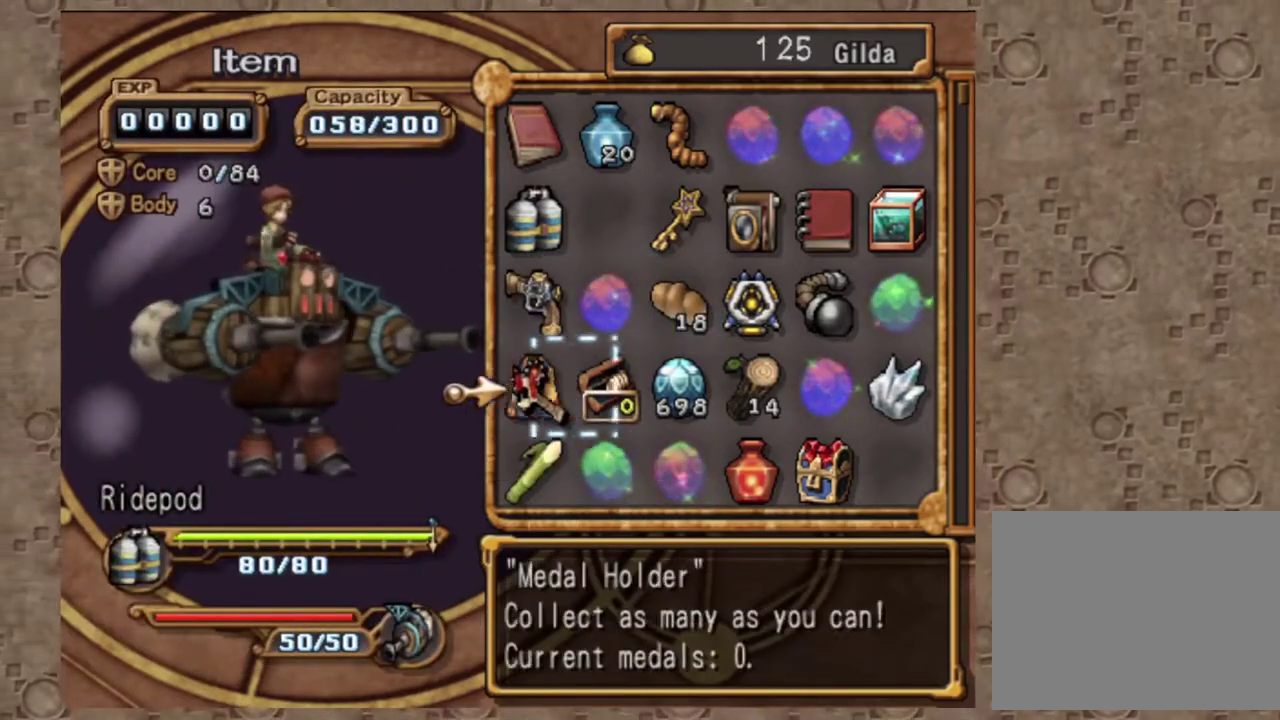
{"buttons": [], "left_stick": "center", "events": [[100, "DPAD_UP", "down"], [200, "DPAD_UP", "up"], [283, "DPAD_UP", "down"], [417, "DPAD_UP", "up"]]}
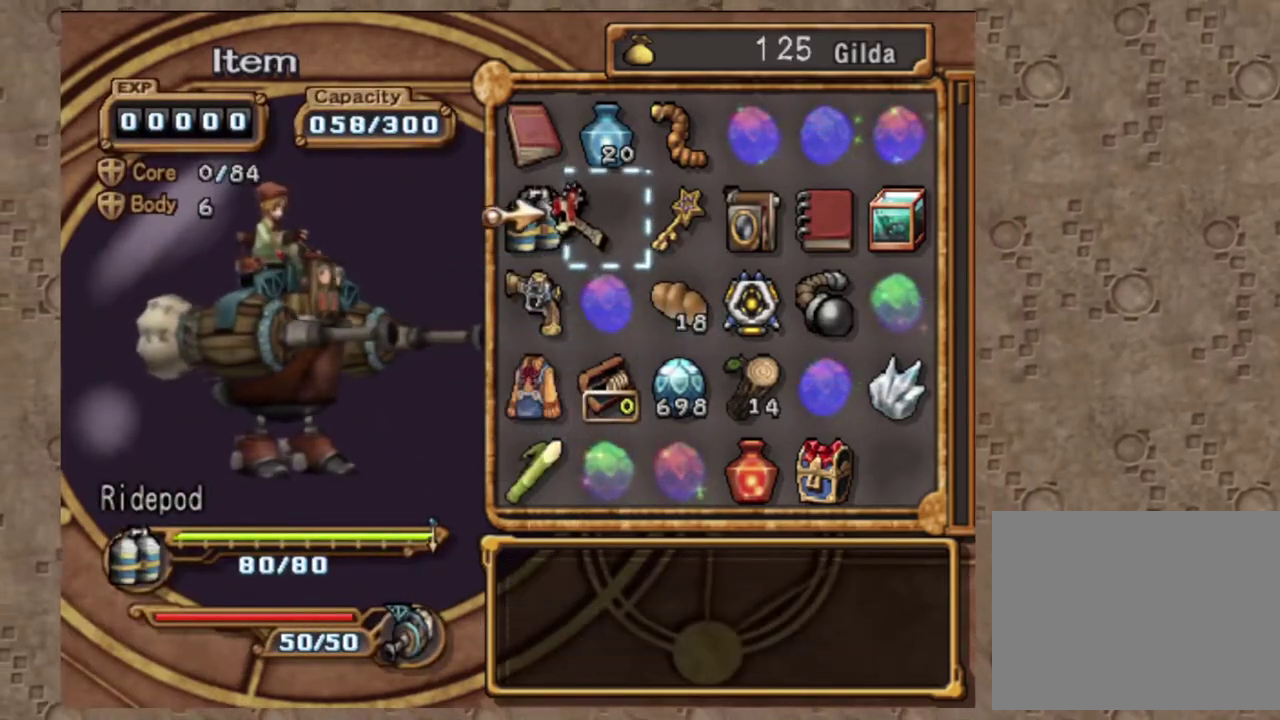
{"buttons": [], "left_stick": "center", "events": [[150, "CROSS", "down"], [300, "CROSS", "up"]]}
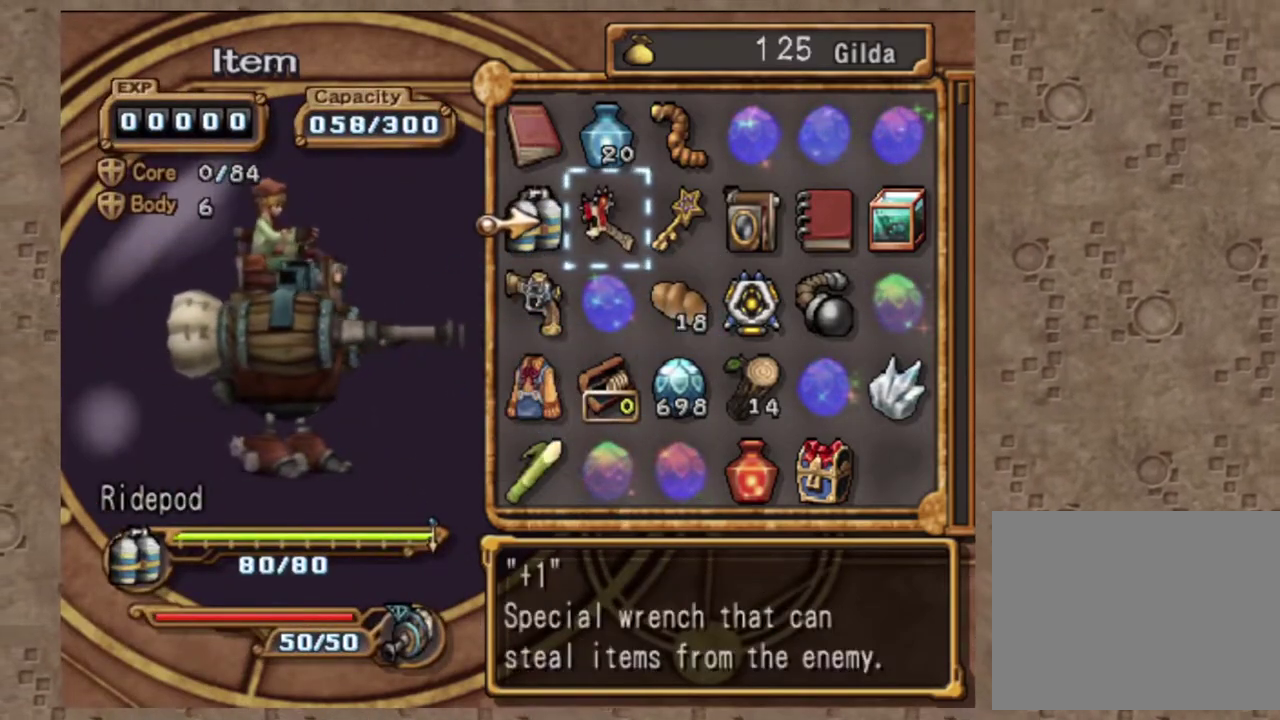
{"buttons": [], "left_stick": "center", "events": []}
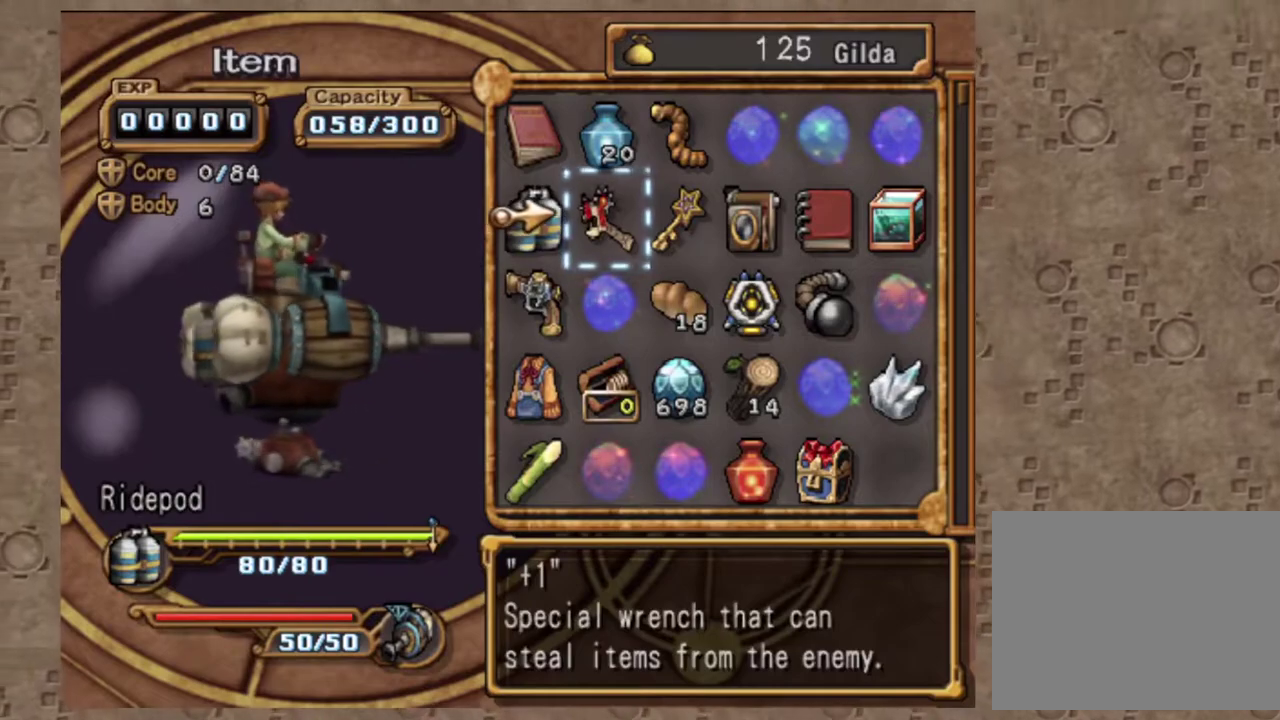
{"buttons": [], "left_stick": "center", "events": []}
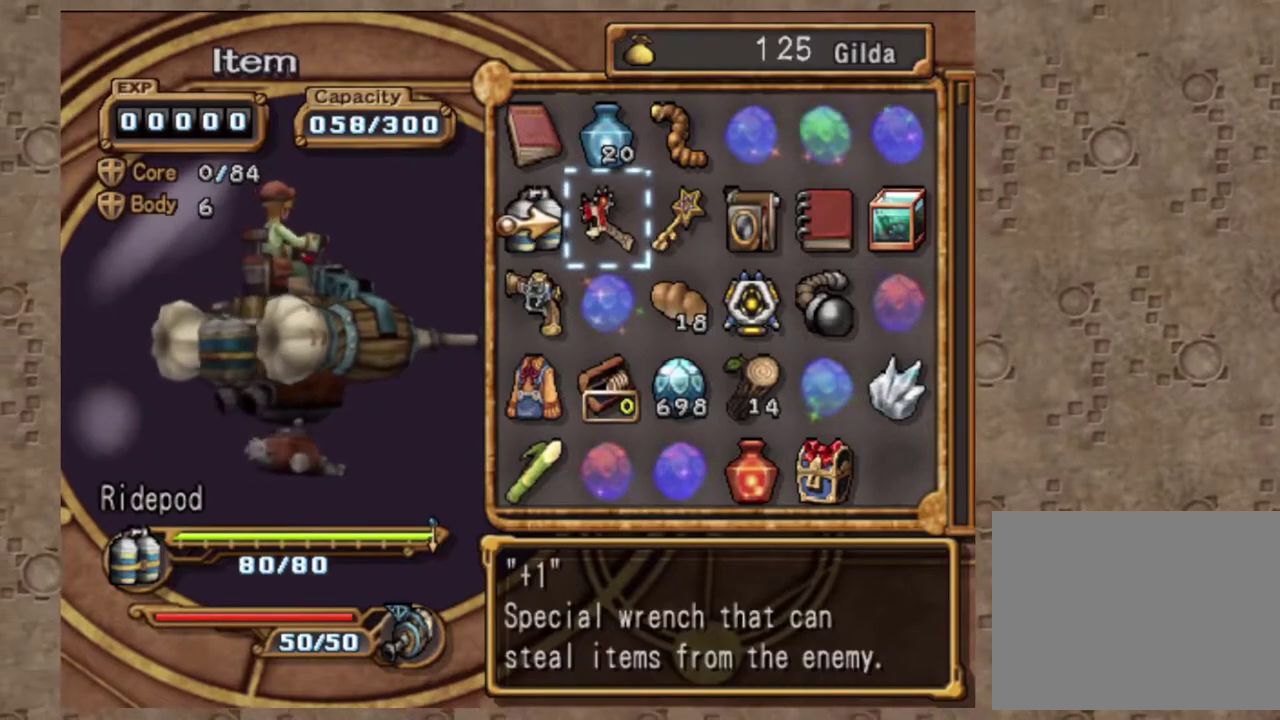
{"buttons": [], "left_stick": "center", "events": []}
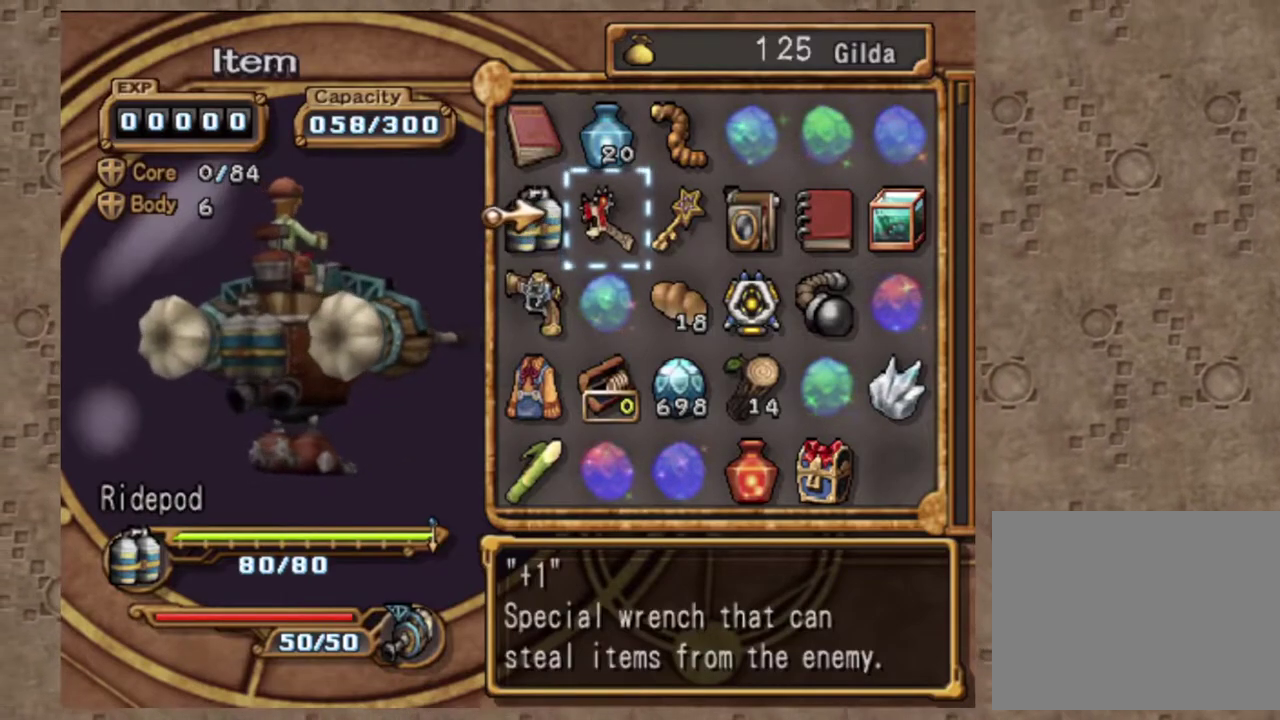
{"buttons": ["DPAD_DOWN"], "left_stick": "center", "events": [[250, "DPAD_DOWN", "down"], [350, "DPAD_DOWN", "up"], [417, "DPAD_DOWN", "down"]]}
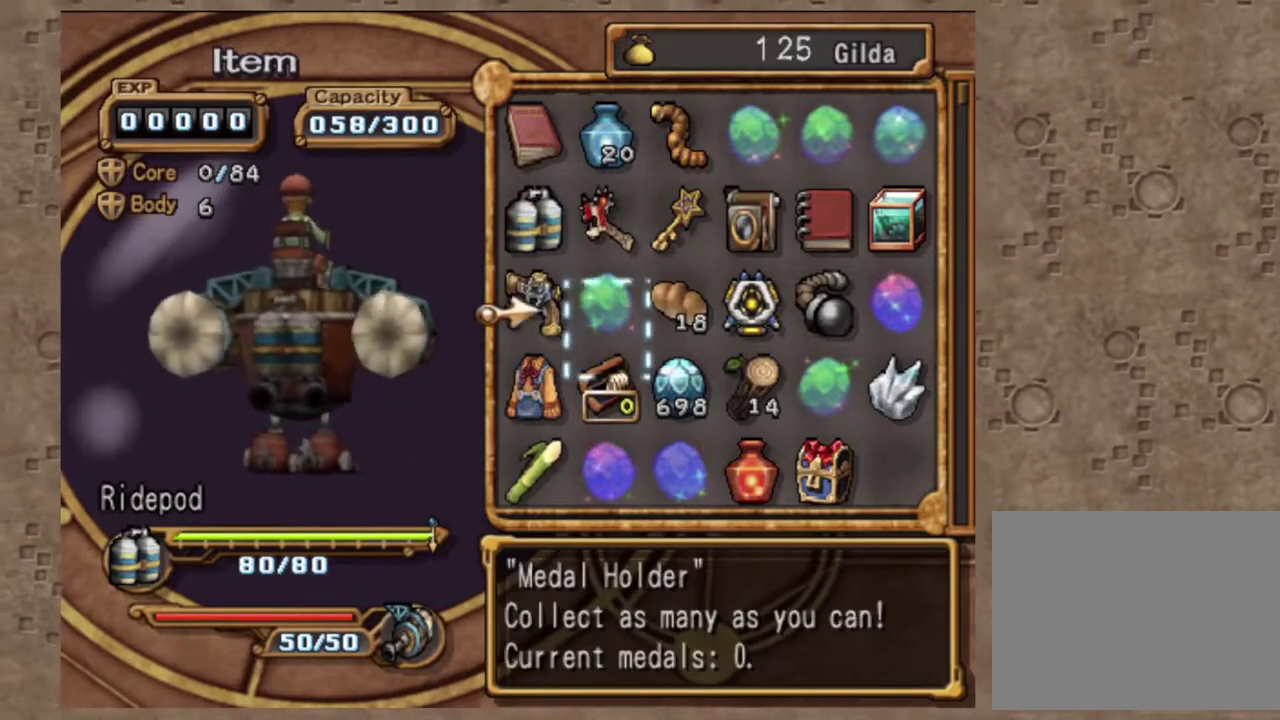
{"buttons": [], "left_stick": "center", "events": [[33, "DPAD_DOWN", "up"], [200, "DPAD_UP", "down"], [250, "DPAD_UP", "up"]]}